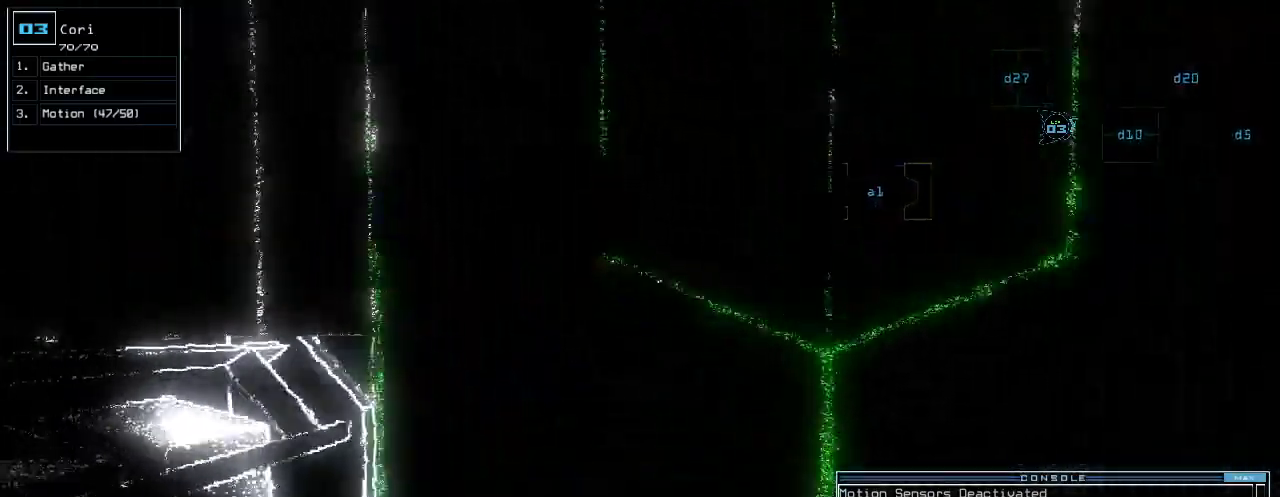
Gameplay with keyboard; each line is a JSON object with the keys held at the frame after it. "events" lists presses ("down") and releases ("up") of ".", "0", "1", "2", "3", "4", "5", "6", "7", "8", "9", "a", "b", "backspace", "c", "caps_lock", "comma", "ctrl_l", "ctrl_r", "d", "down", "e", "equals", "escape", "f", "f12", "g", "h", "i", "j", "k", "l", "left", "m", "minus", "n", "o", "p", "q", "quote", "r", "right", "s", "semicolon", "shift_l", "space", "t", "tab", "tilde", "u", "up", "v", "w", "x", "y" and "z" between this image and that frame as [ms after this image, input, new state], when the widget could be followed in between. No other keys are recorded. Mouse input is not recorded. Not read: return shift_r.
{"keys": [], "events": [[280, "up", "up"]]}
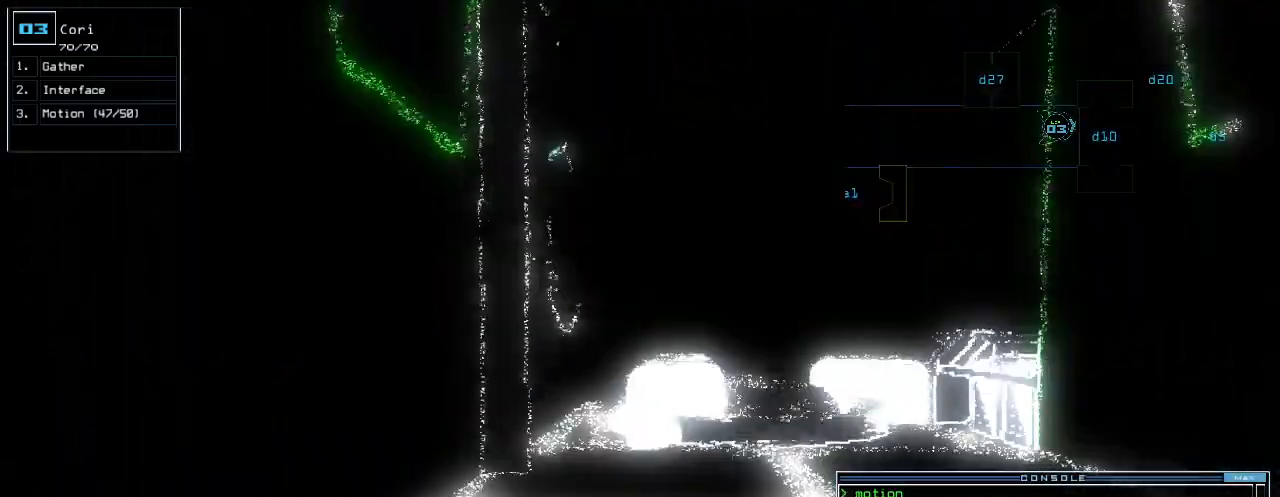
{"keys": ["up"], "events": [[60, "up", "down"], [220, "right", "down"], [280, "right", "up"]]}
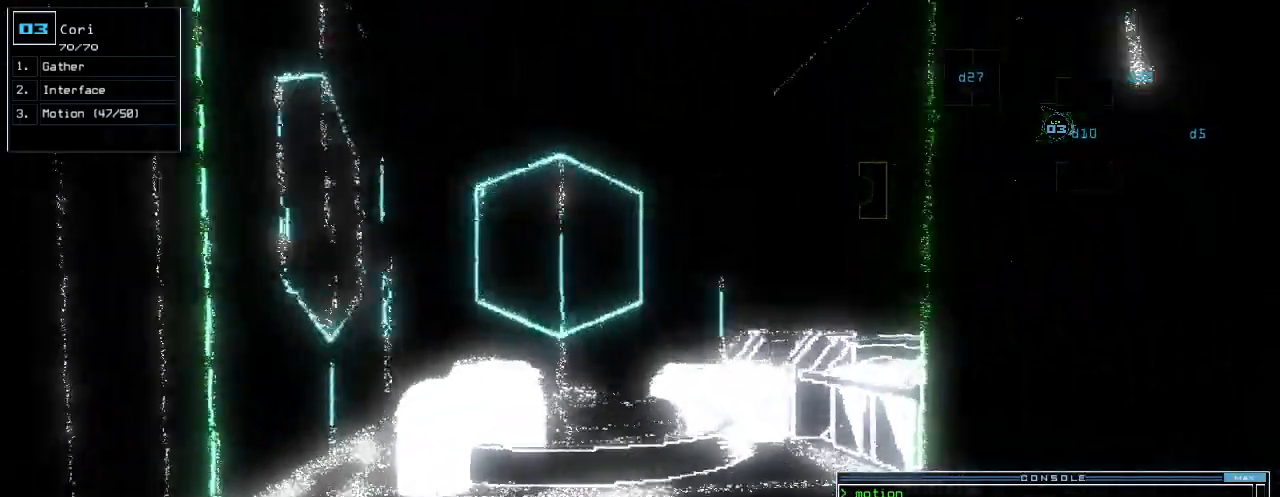
{"keys": ["up"], "events": [[220, "up", "up"], [360, "up", "down"]]}
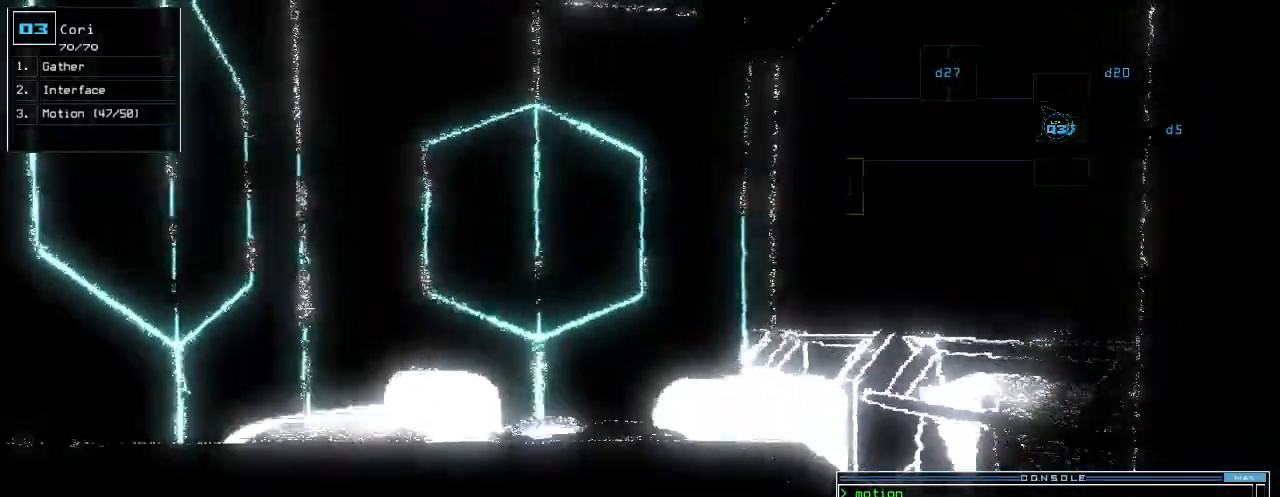
{"keys": ["right", "up"], "events": [[60, "left", "down"], [180, "left", "up"], [460, "right", "down"]]}
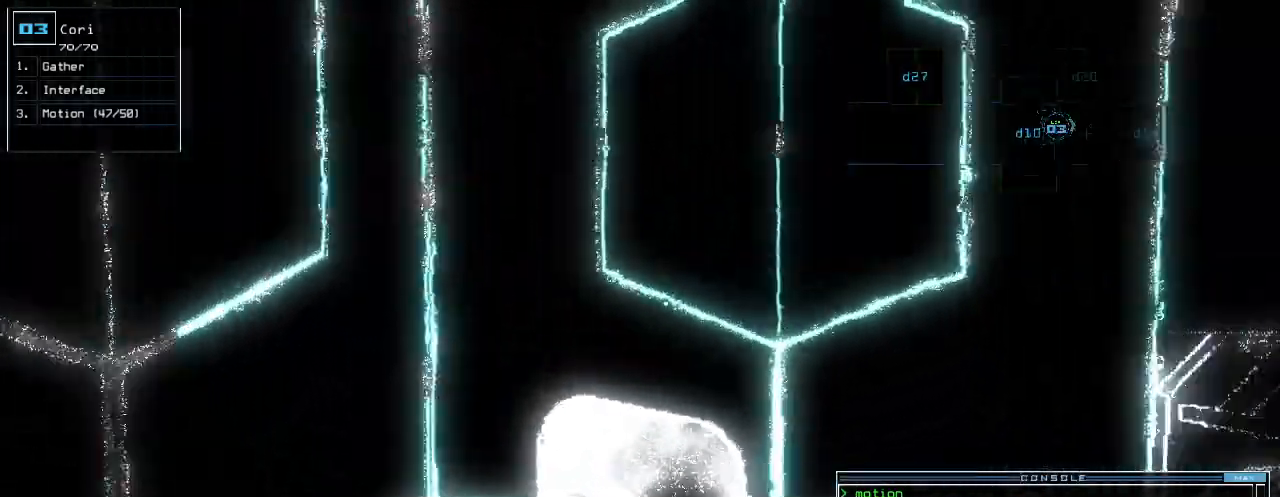
{"keys": ["down"], "events": [[60, "right", "up"], [120, "up", "up"], [220, "down", "down"]]}